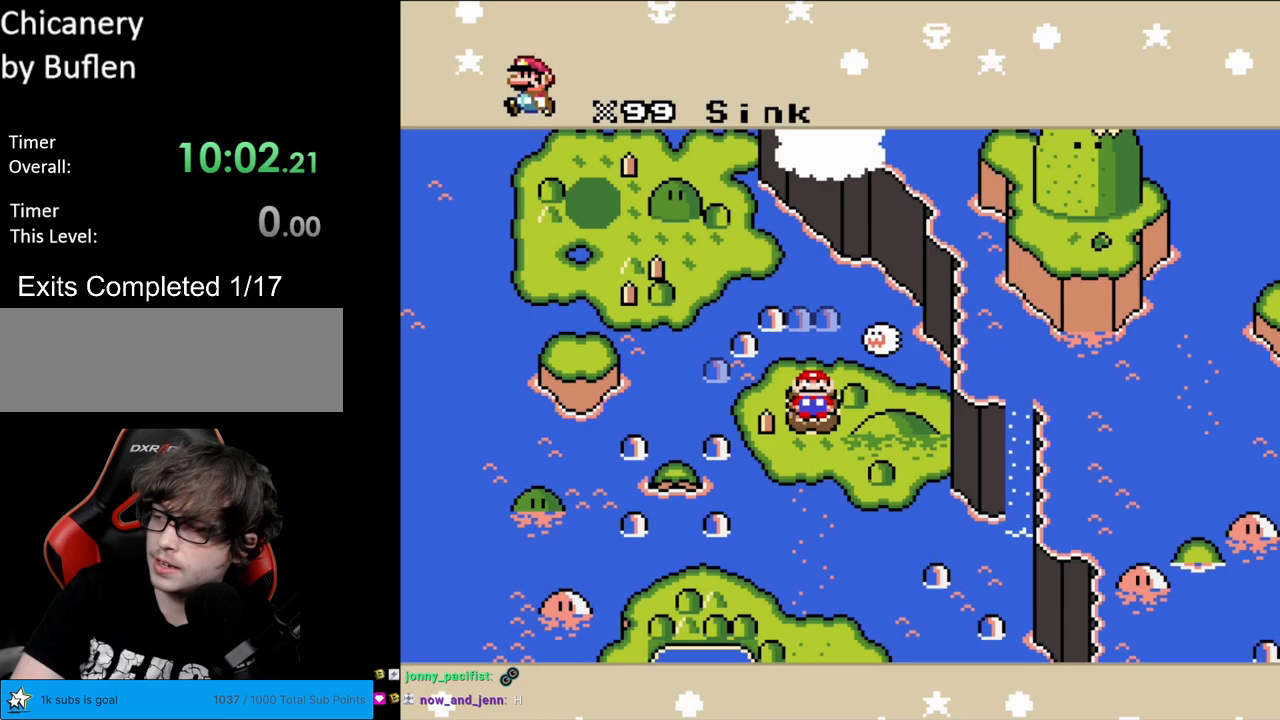
Gameplay with a controller (Nintendo layout); each line is a JSON object with the inputs held at the frame after it. "events" lists button and stick changes between this image and that frame as [ms after this image, input, new state], when the widget could be followed in between. Not read: L3 R3.
{"buttons": [], "events": []}
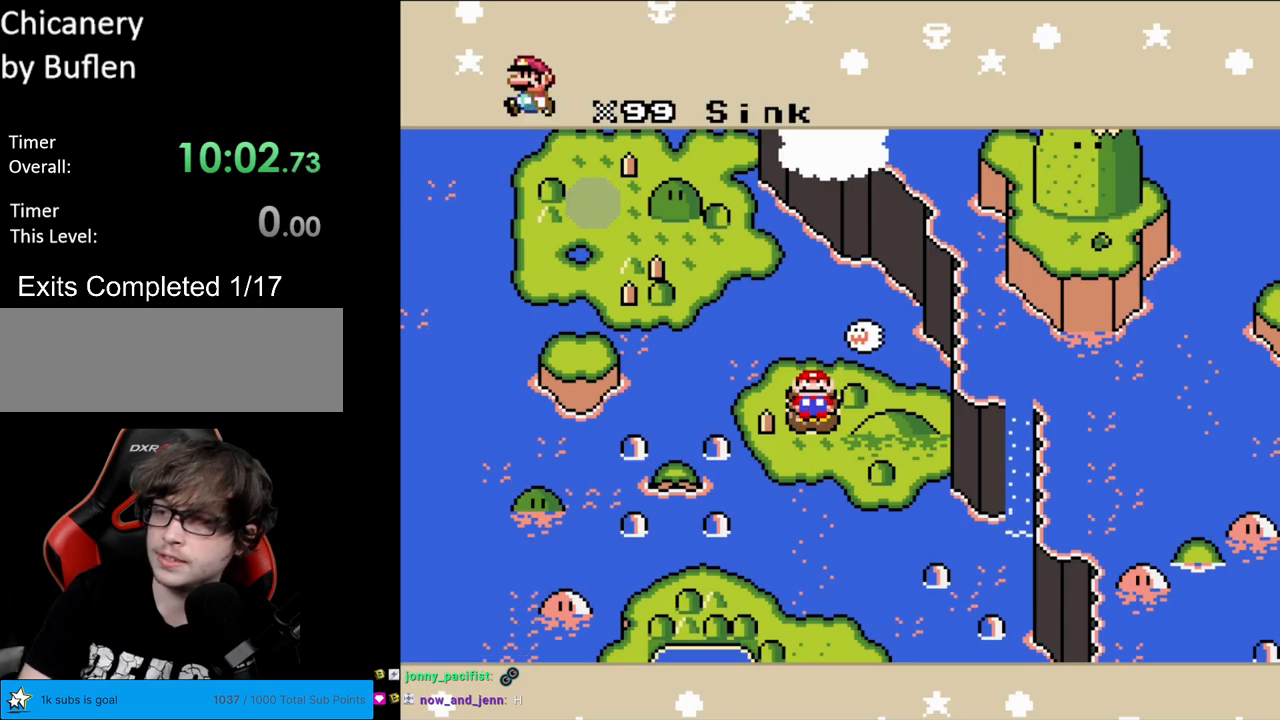
{"buttons": [], "events": []}
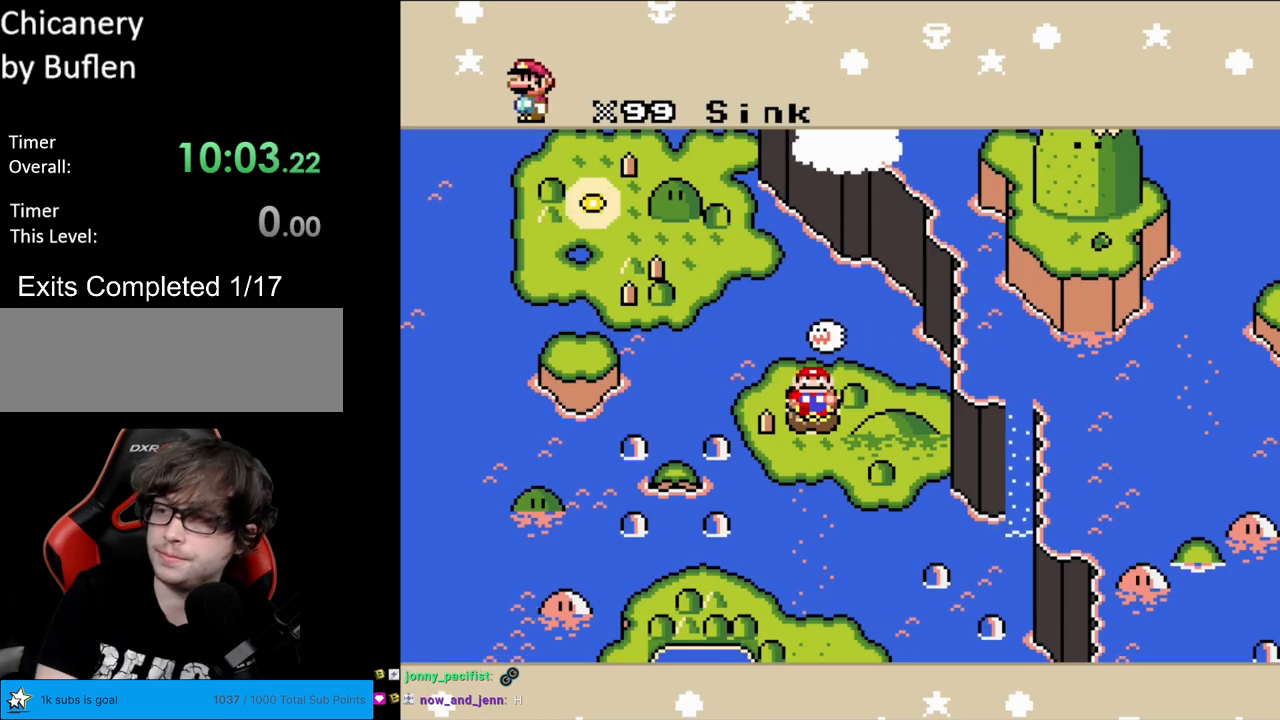
{"buttons": [], "events": []}
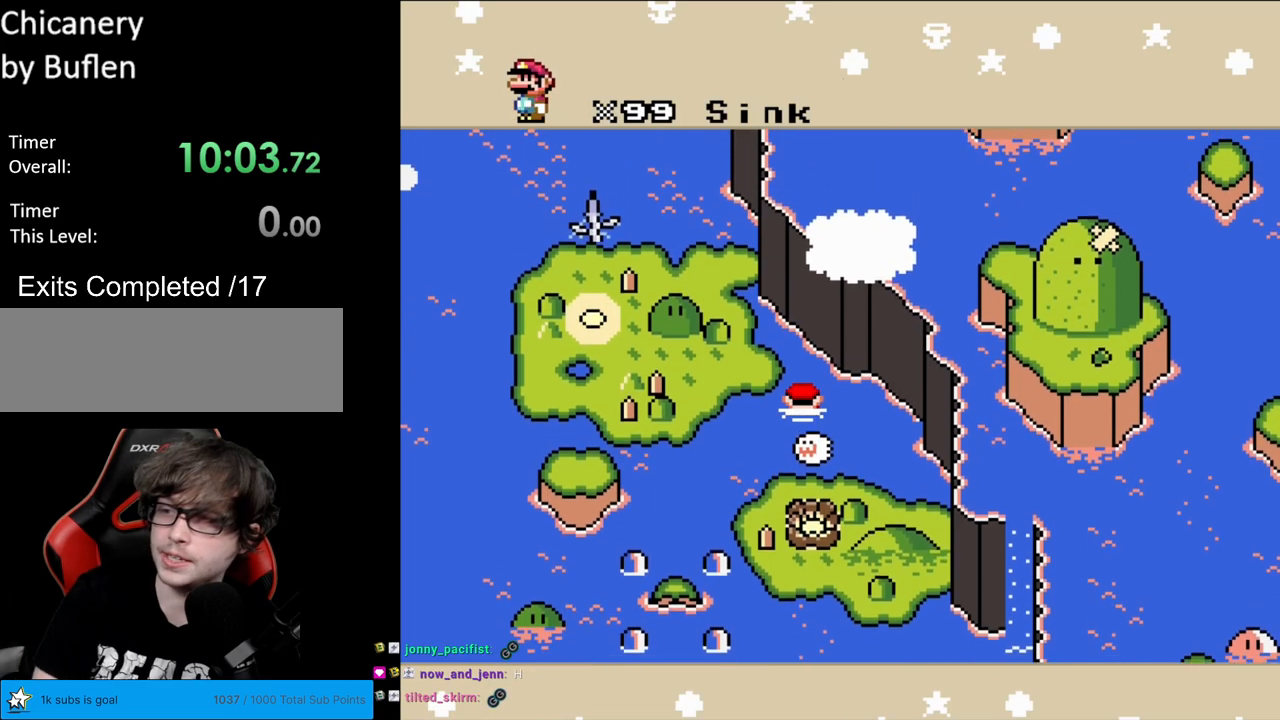
{"buttons": [], "events": []}
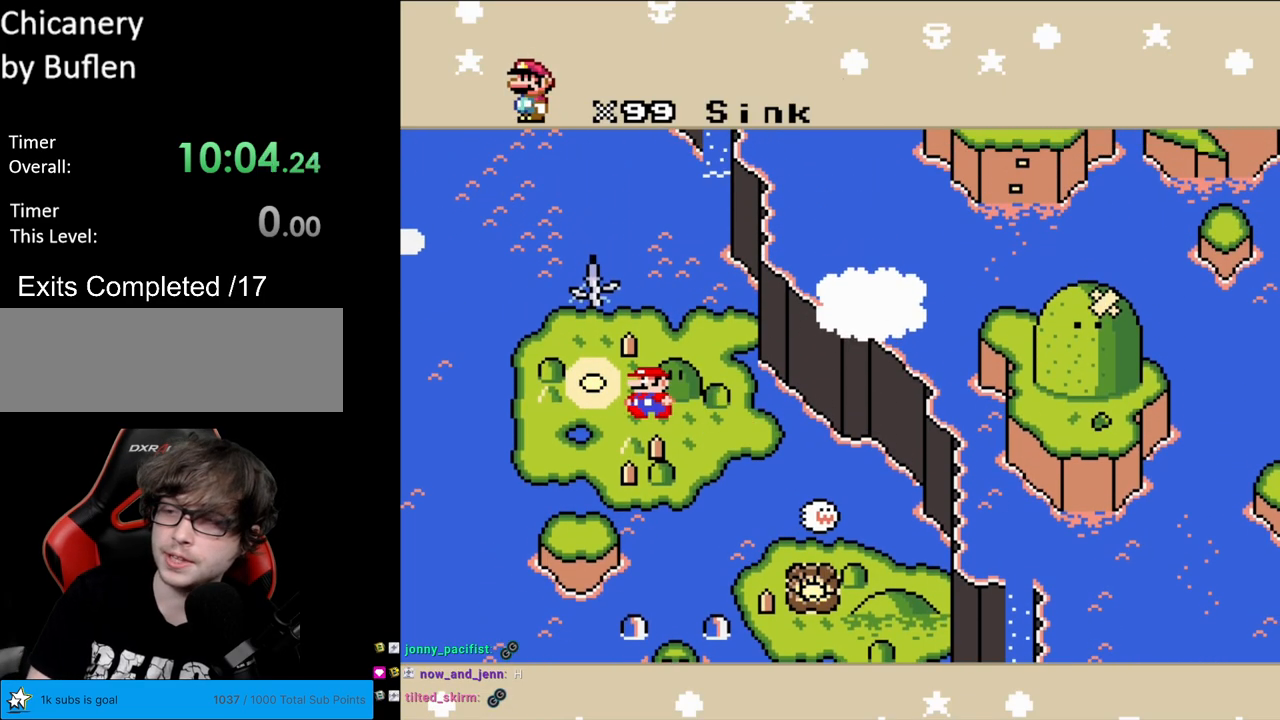
{"buttons": [], "events": []}
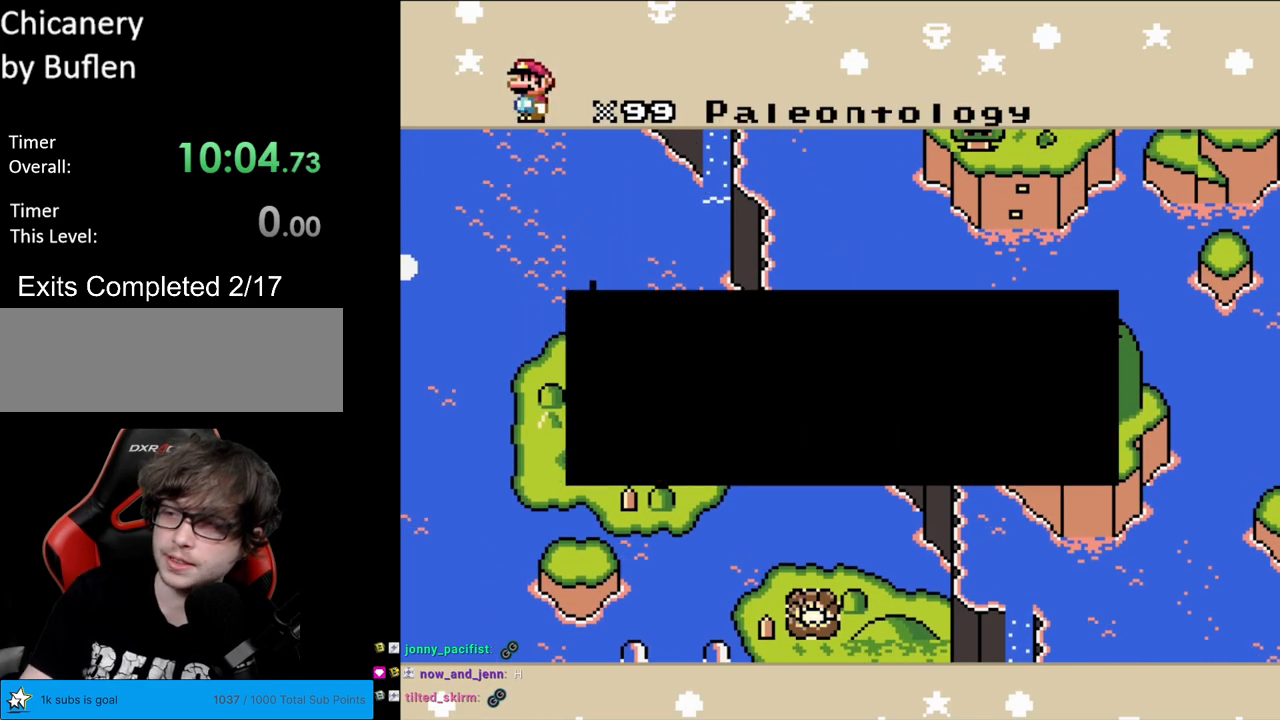
{"buttons": [], "events": []}
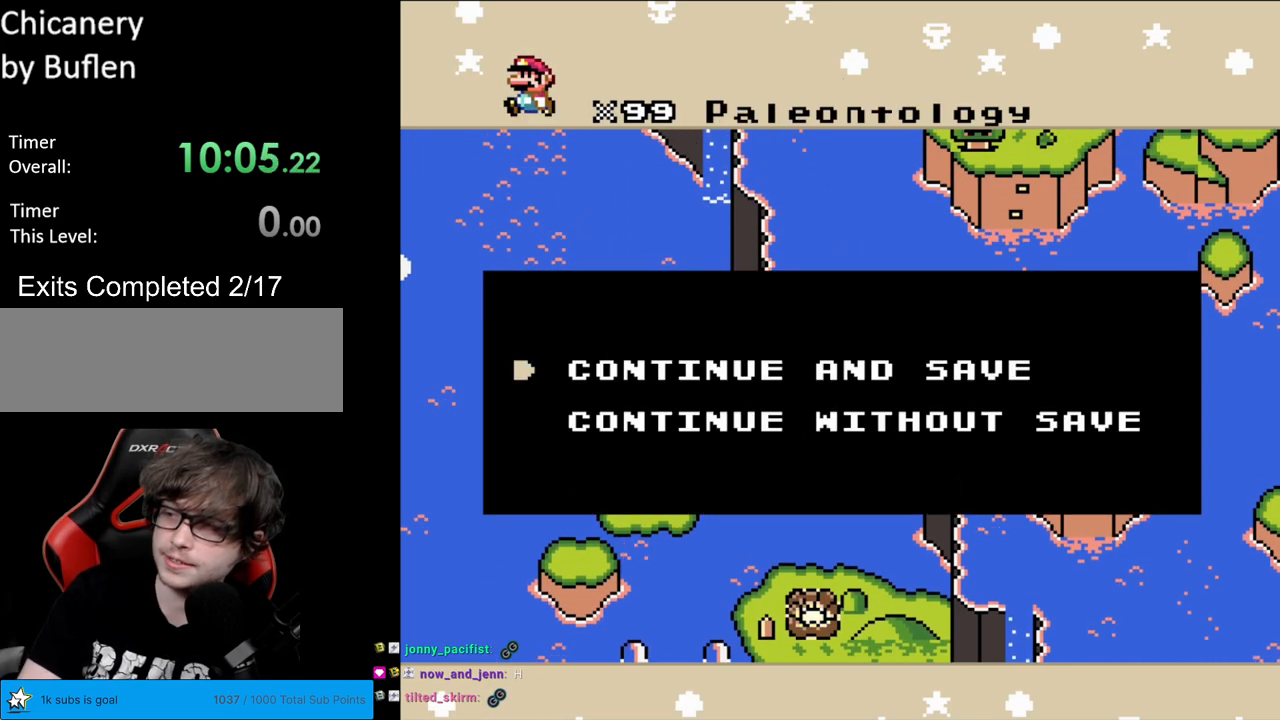
{"buttons": [], "events": []}
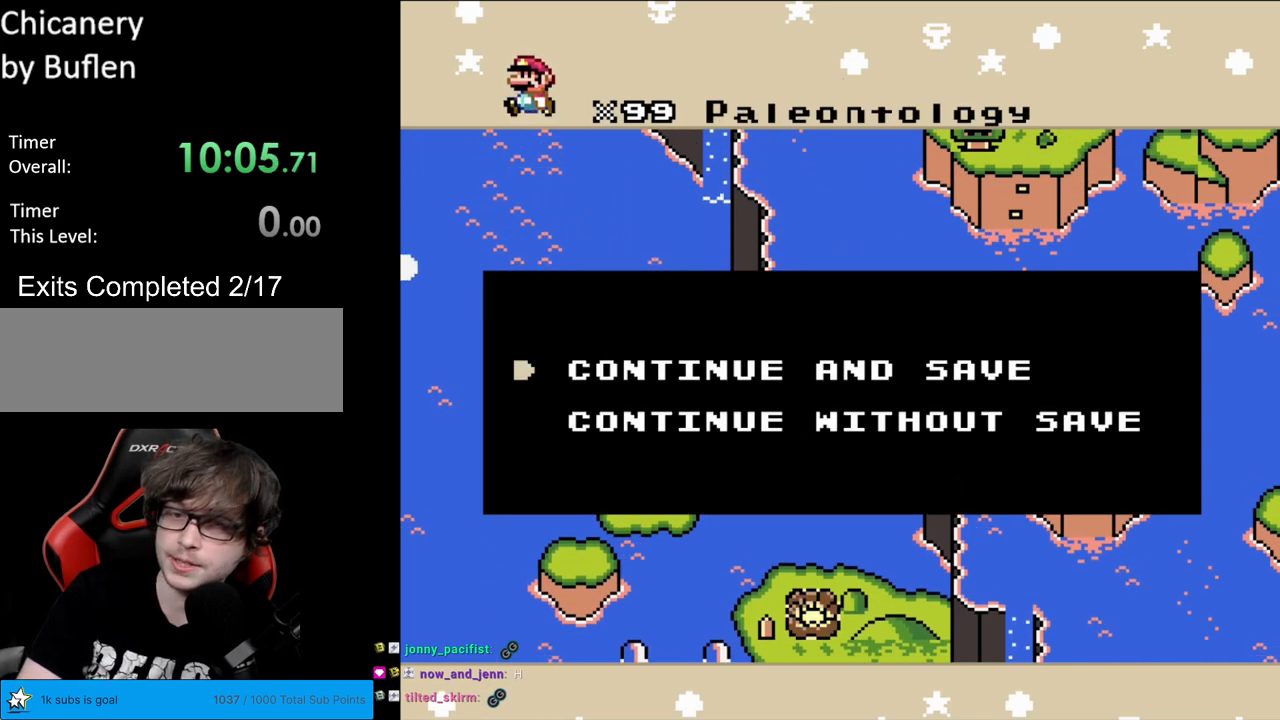
{"buttons": [], "events": []}
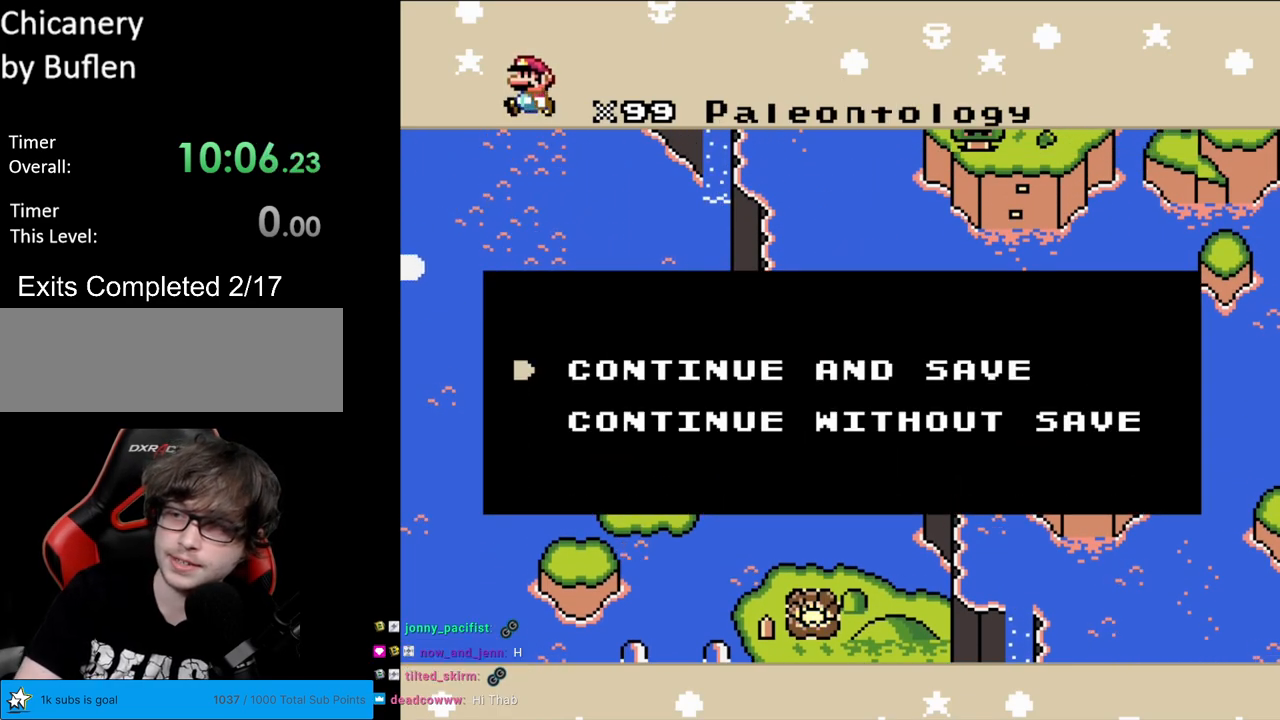
{"buttons": [], "events": [[217, "A", "down"], [367, "A", "up"]]}
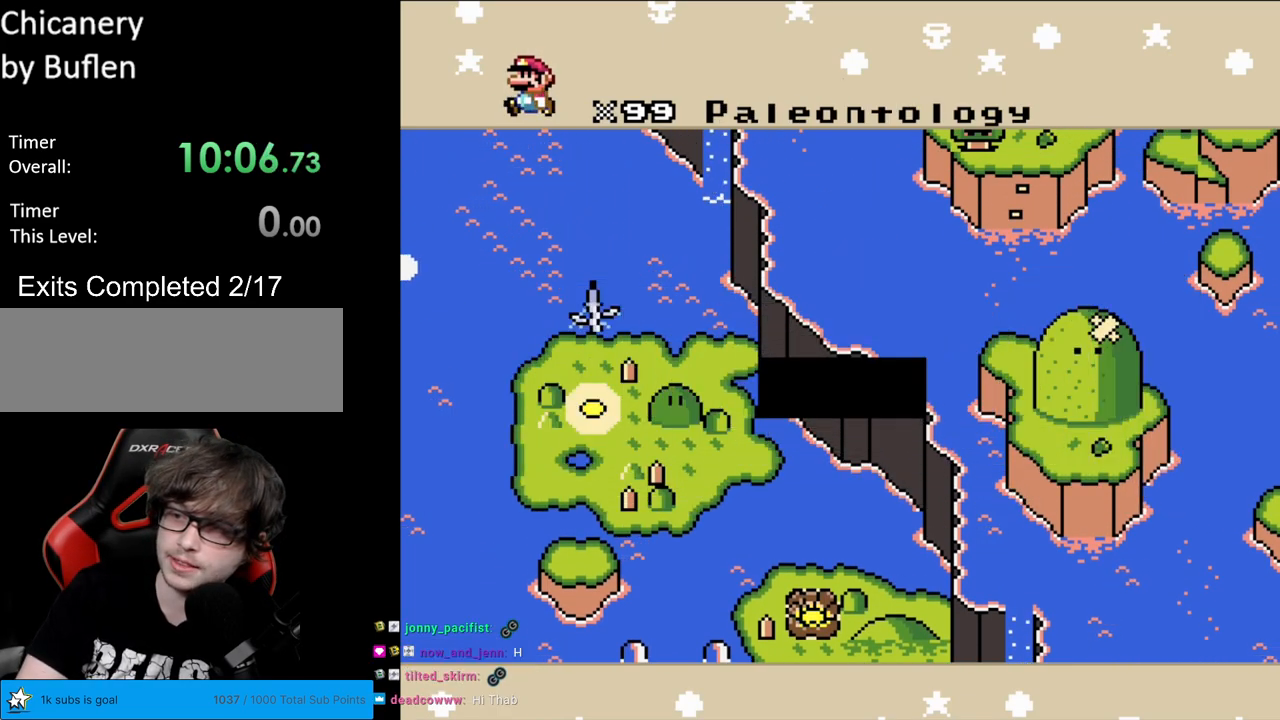
{"buttons": [], "events": []}
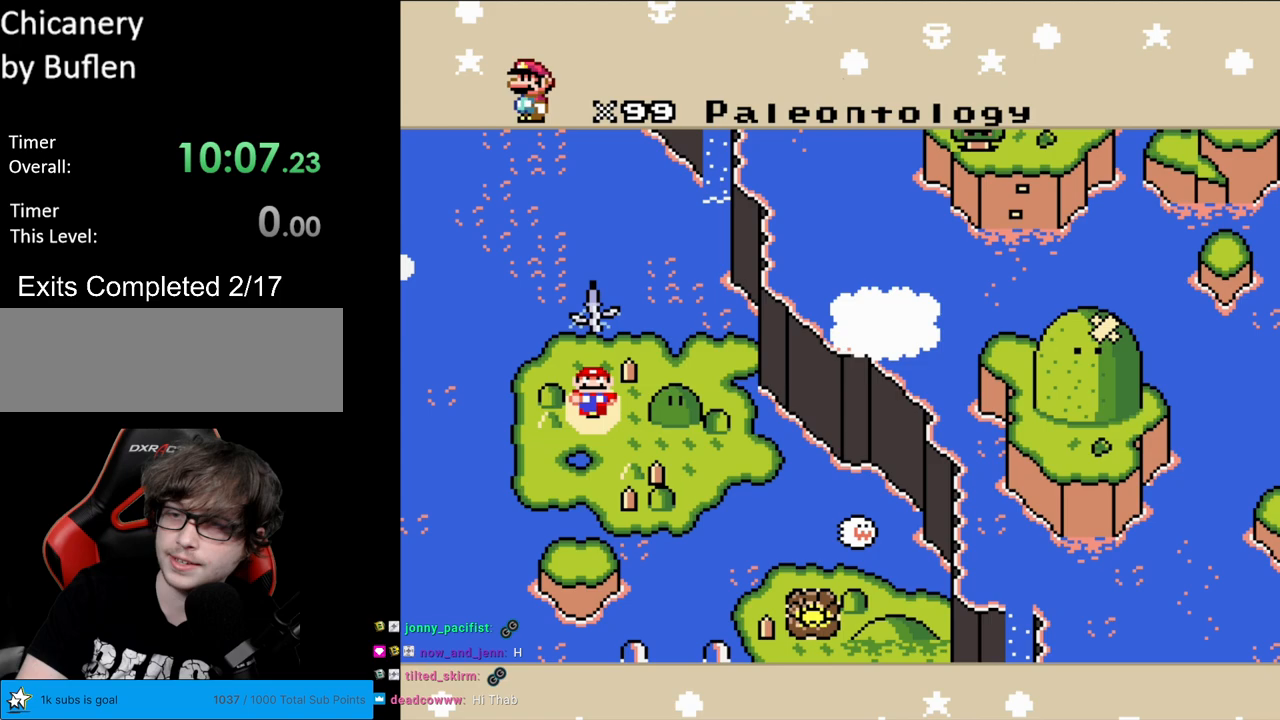
{"buttons": [], "events": []}
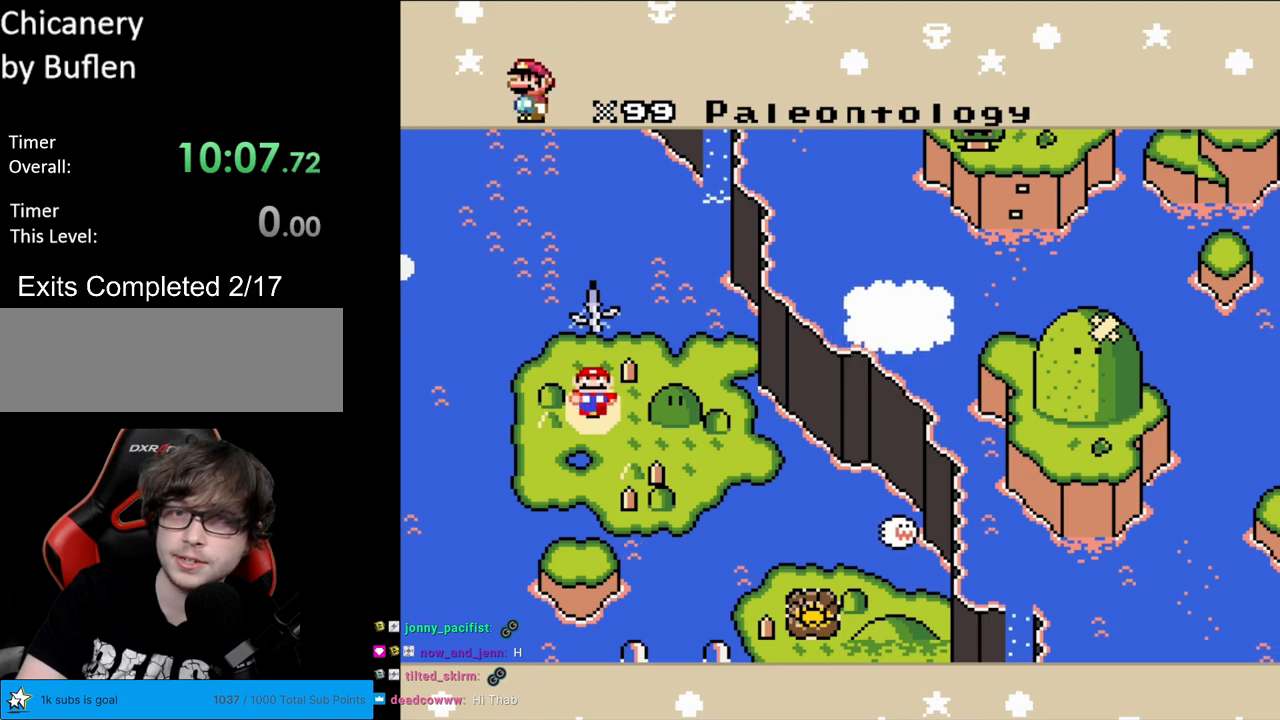
{"buttons": [], "events": []}
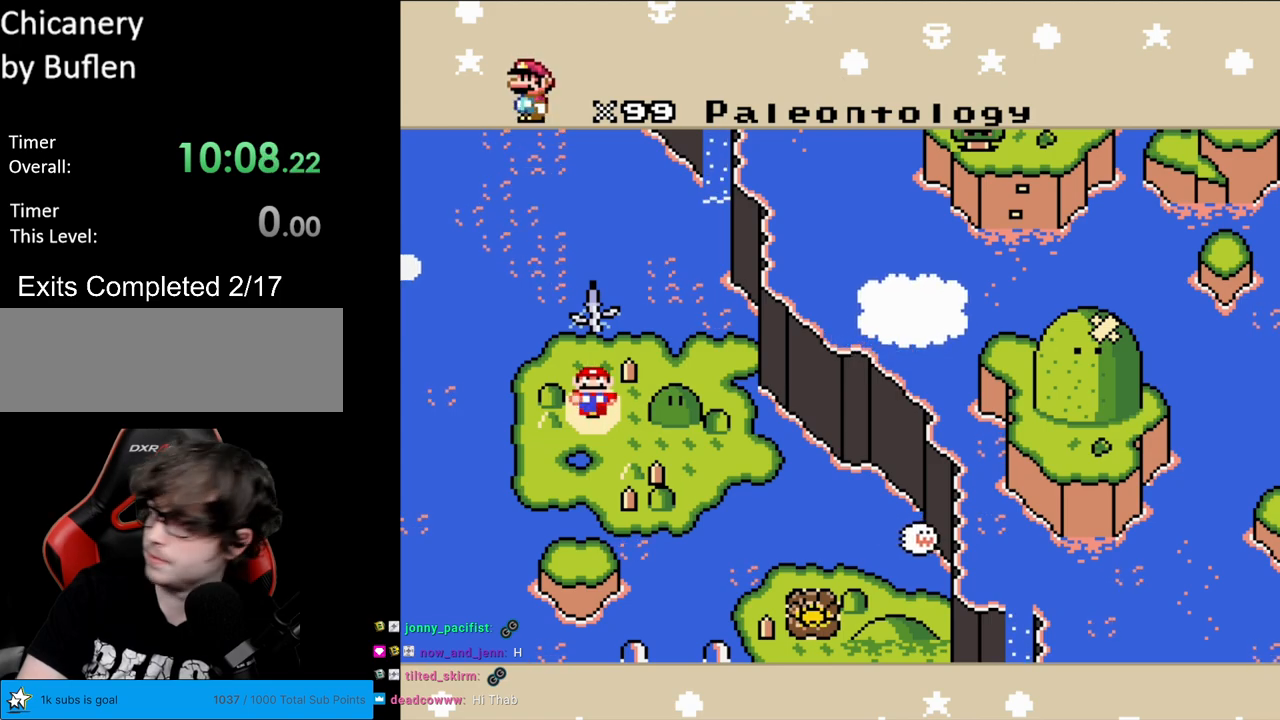
{"buttons": [], "events": []}
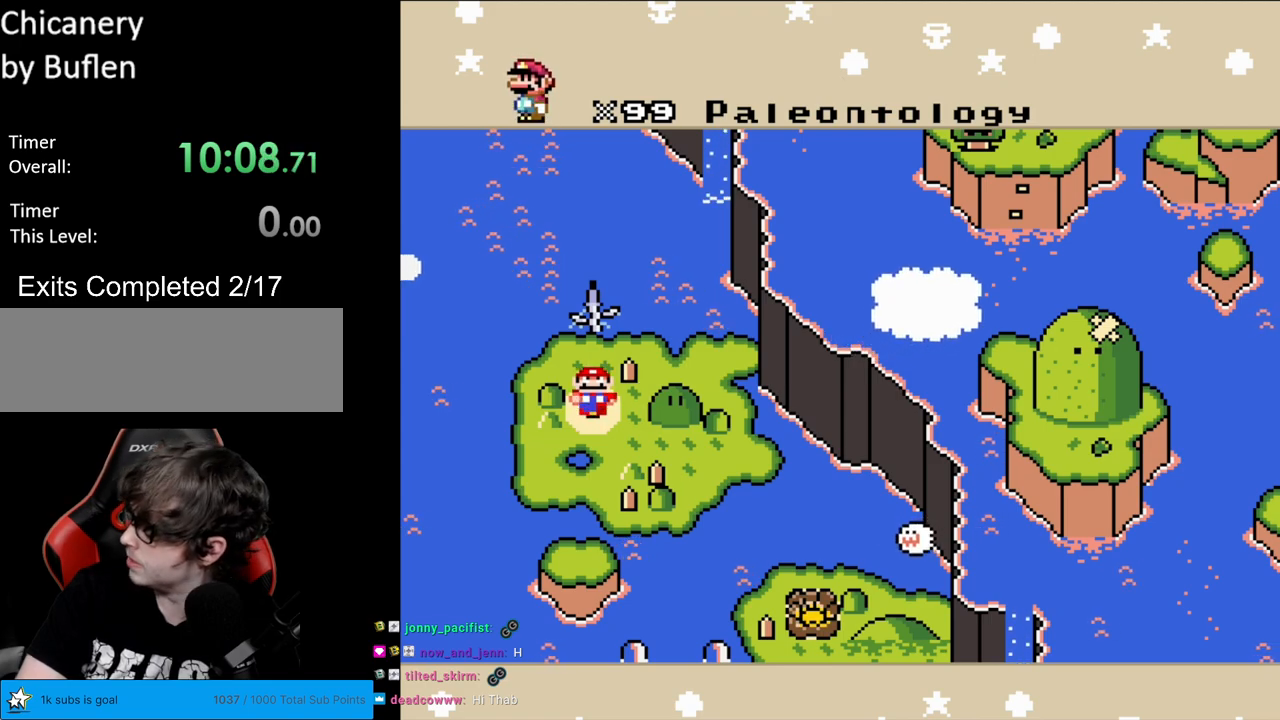
{"buttons": [], "events": []}
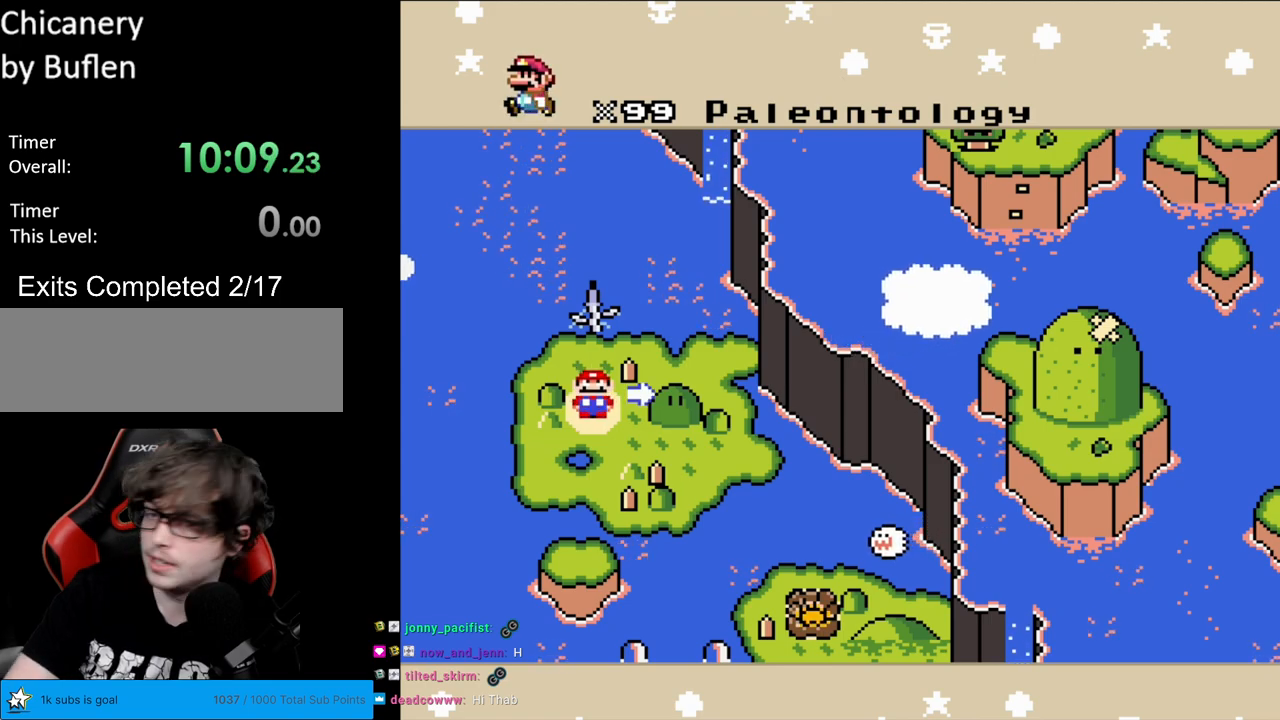
{"buttons": [], "events": []}
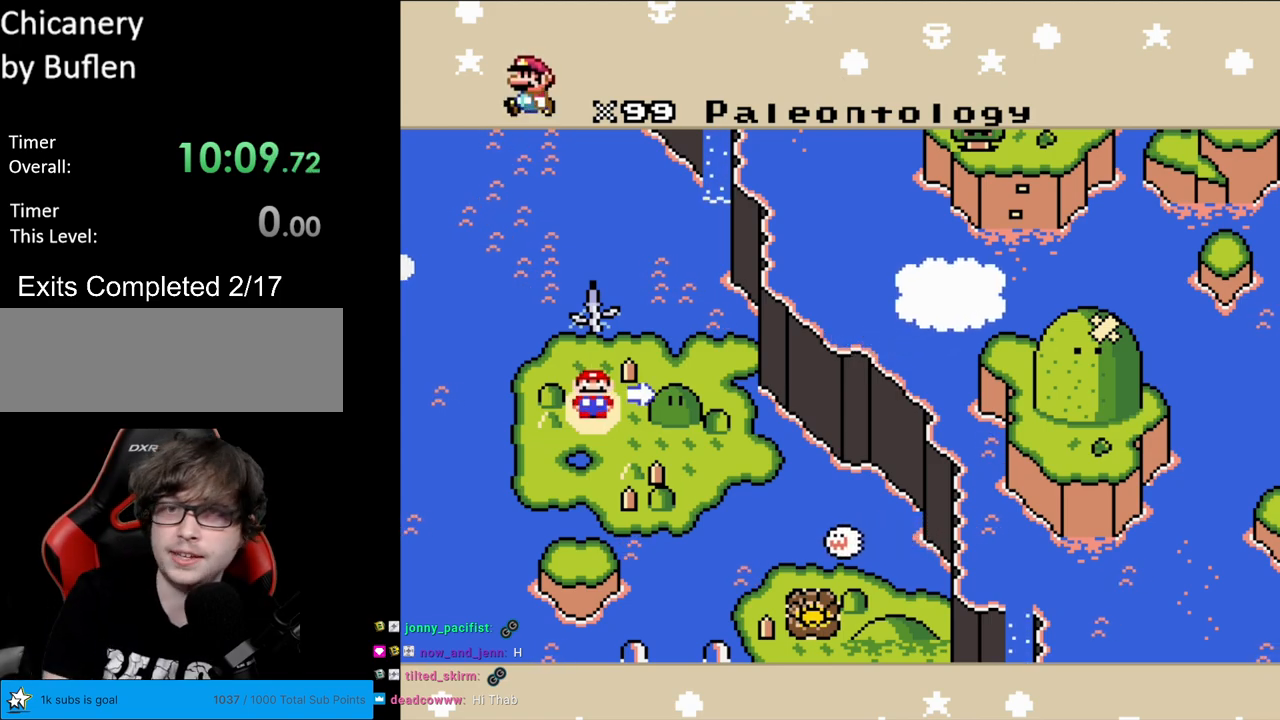
{"buttons": [], "events": [[233, "A", "down"], [383, "A", "up"]]}
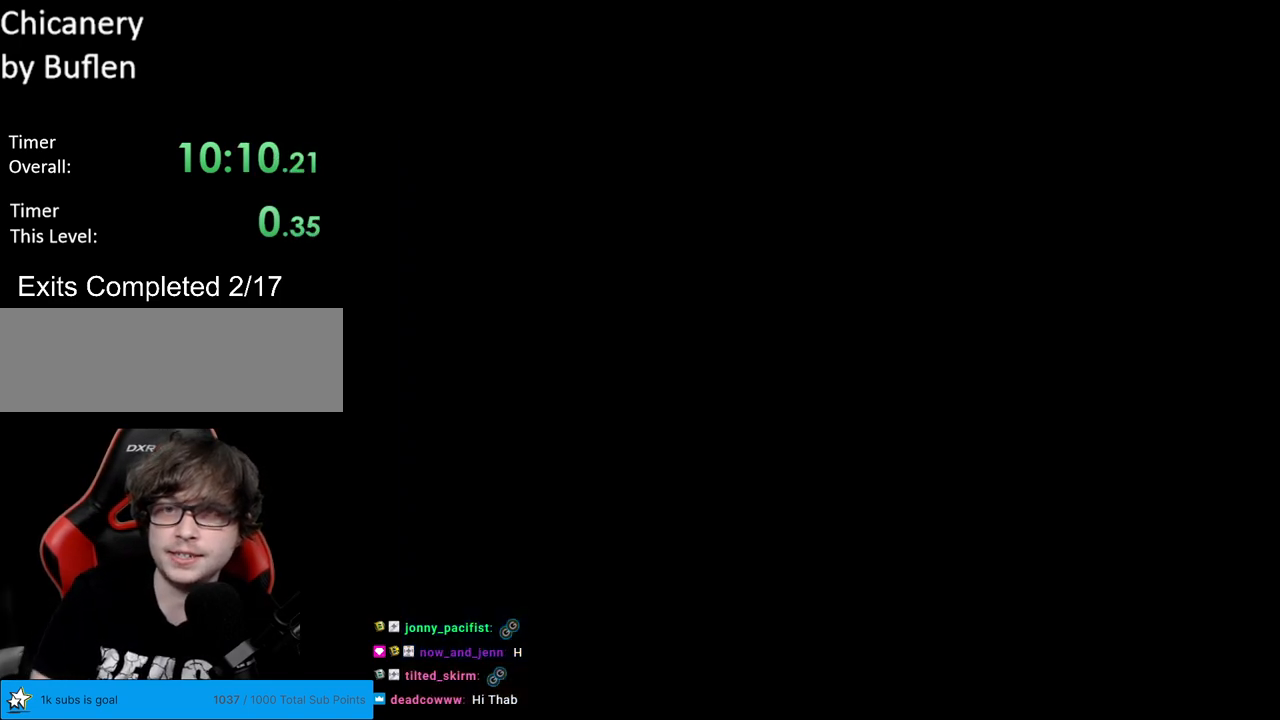
{"buttons": [], "events": []}
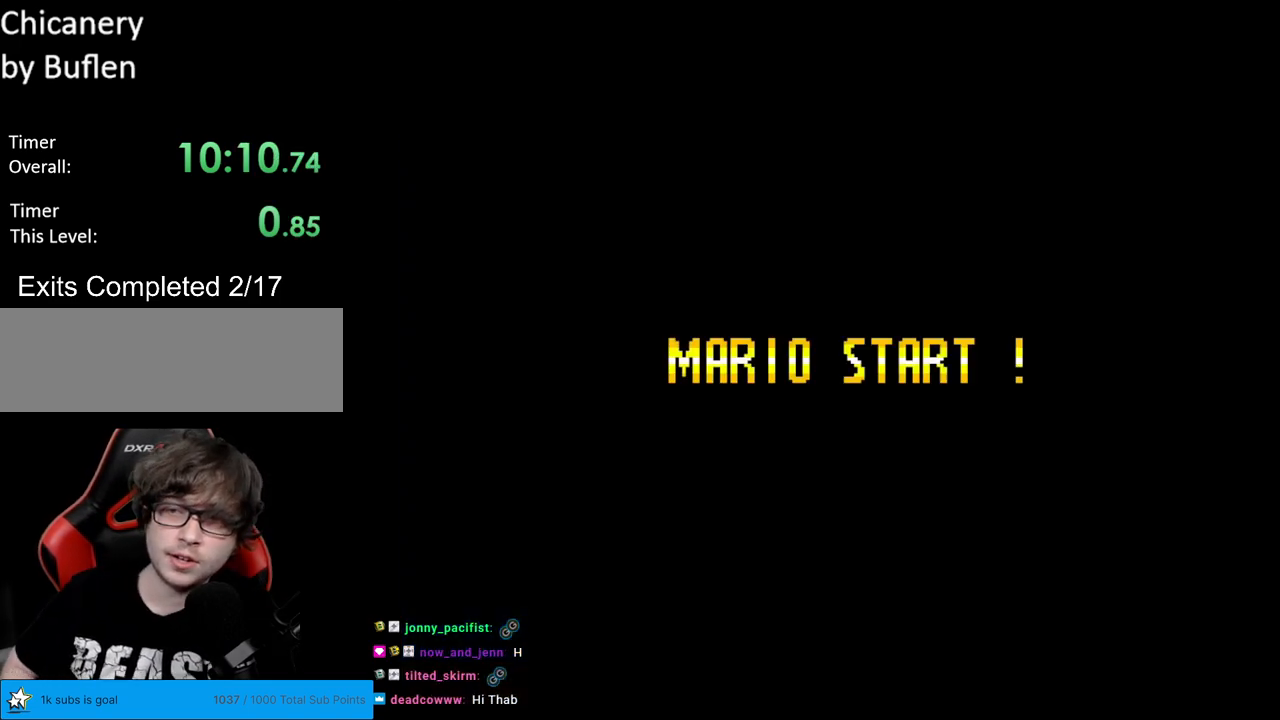
{"buttons": [], "events": []}
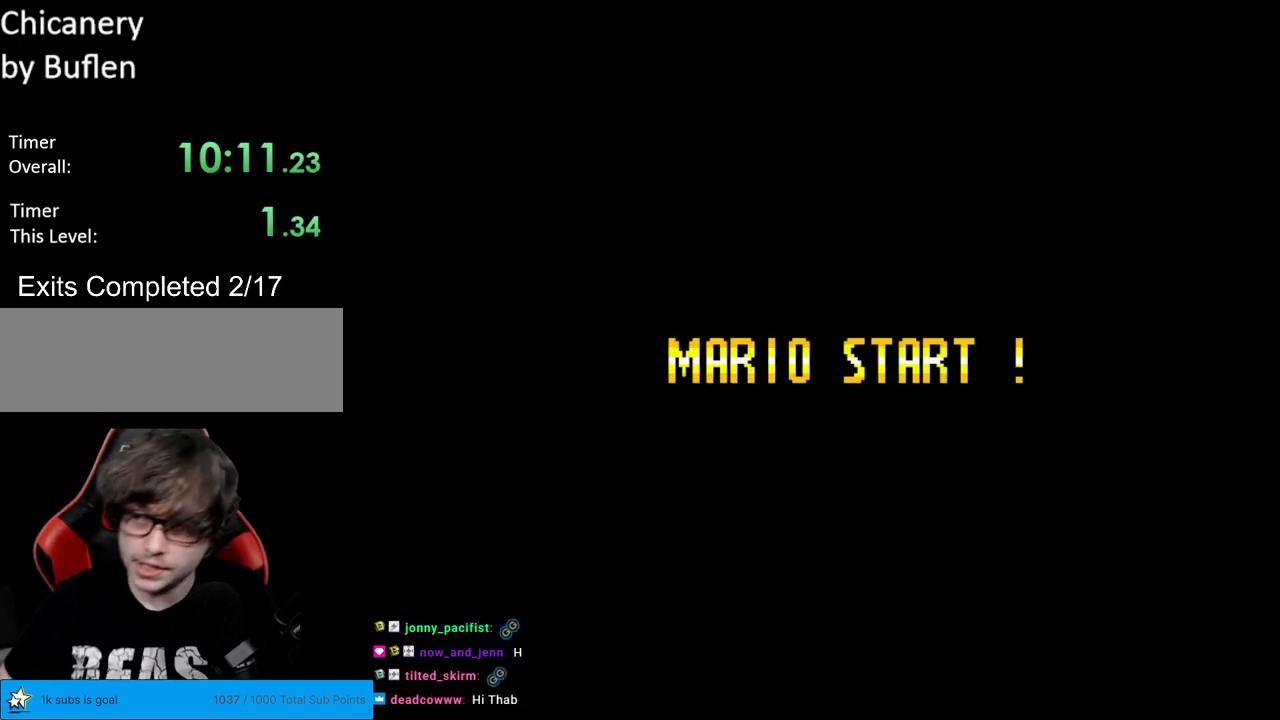
{"buttons": [], "events": []}
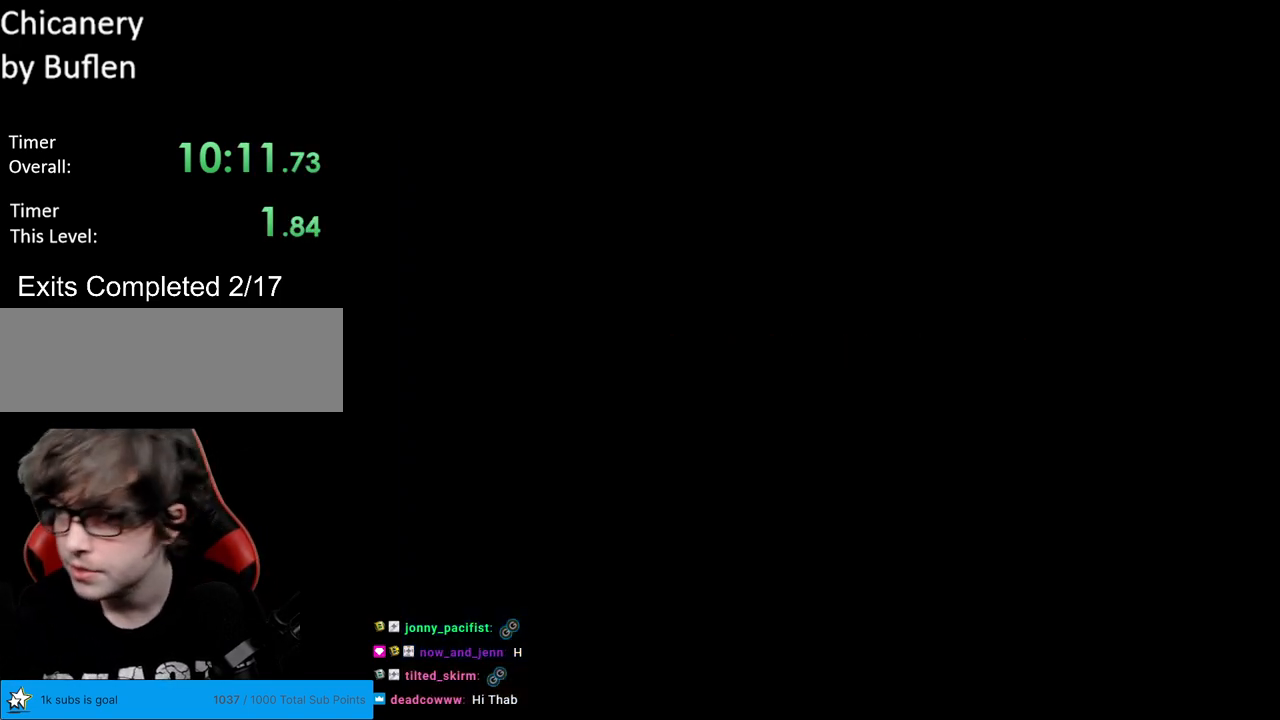
{"buttons": [], "events": []}
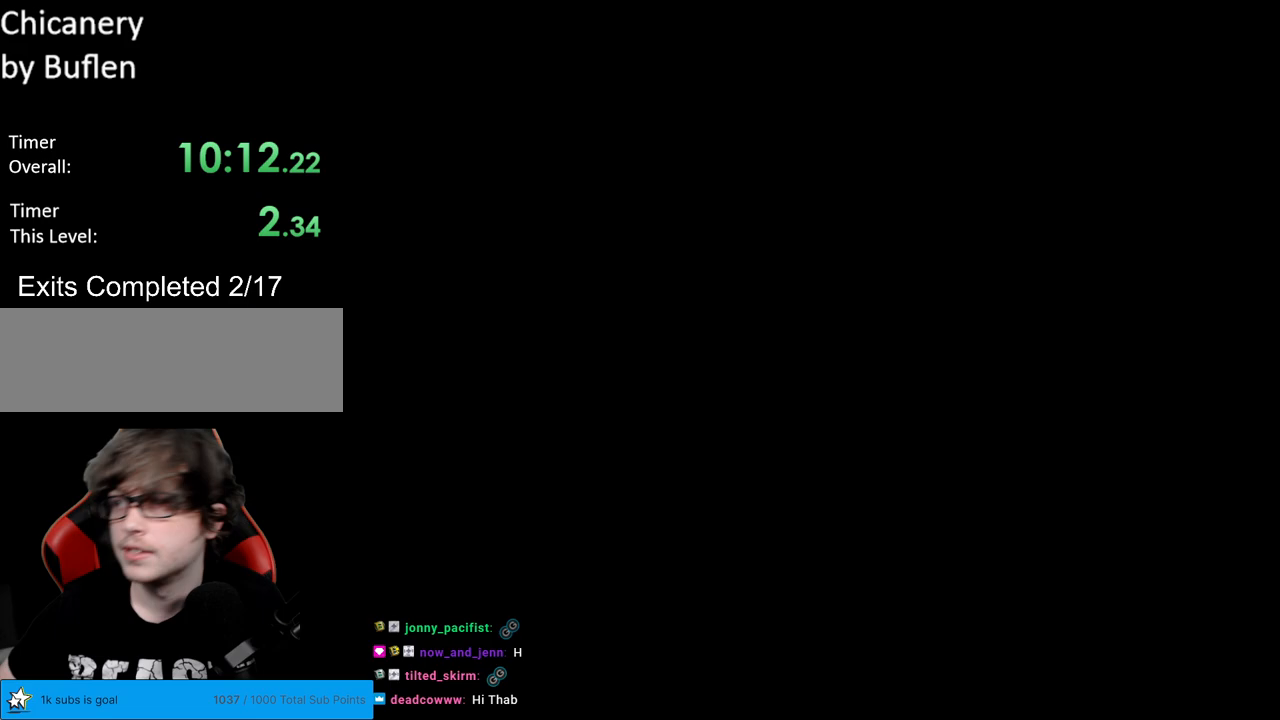
{"buttons": ["B", "Y", "DPAD_RIGHT"], "events": [[200, "DPAD_RIGHT", "down"], [200, "Y", "down"], [217, "B", "down"]]}
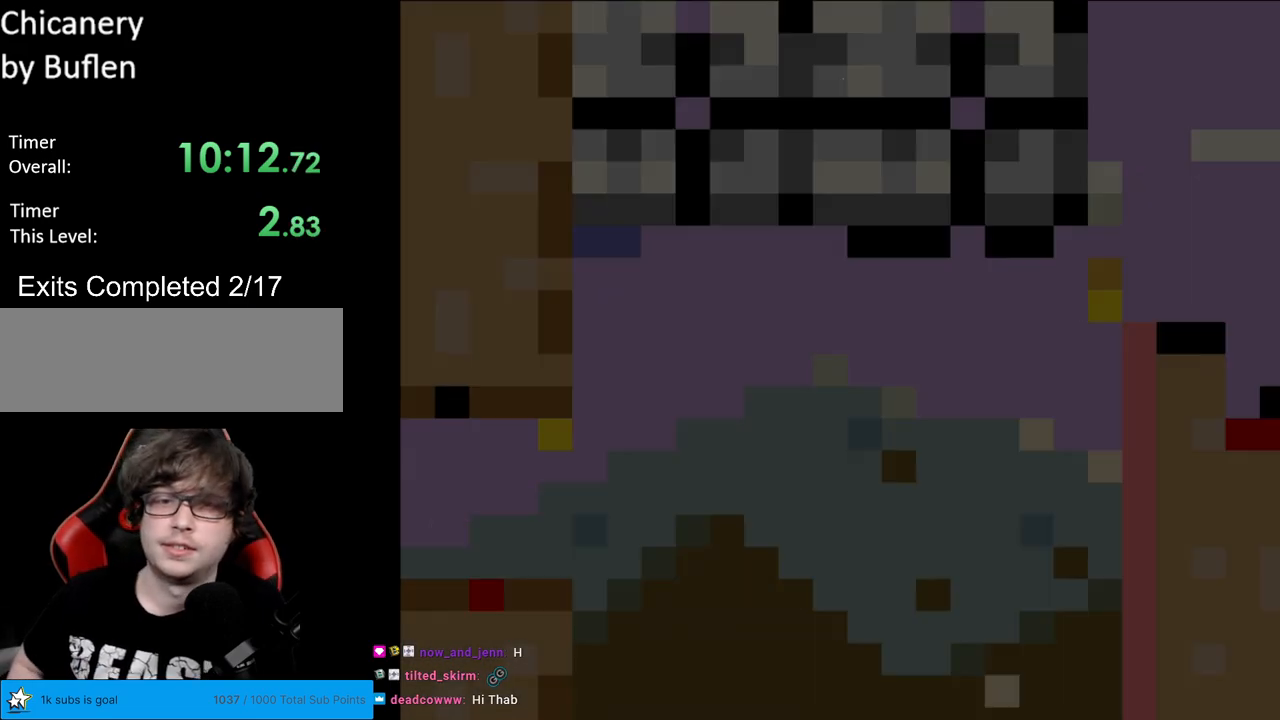
{"buttons": ["Y", "DPAD_RIGHT"], "events": [[283, "B", "up"]]}
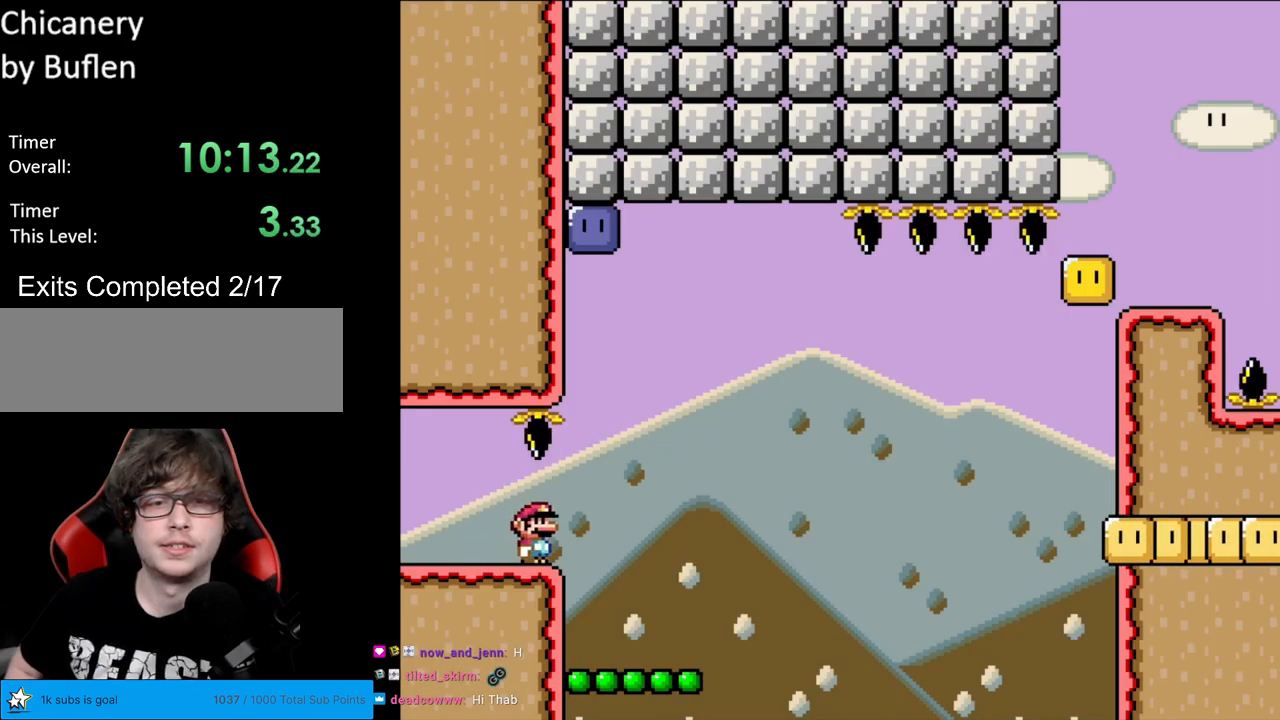
{"buttons": ["B", "Y"], "events": [[100, "B", "down"], [200, "DPAD_RIGHT", "up"], [217, "DPAD_LEFT", "down"], [217, "DPAD_UP", "down"], [233, "DPAD_UP", "up"], [400, "DPAD_LEFT", "up"], [400, "DPAD_UP", "down"], [433, "DPAD_UP", "up"]]}
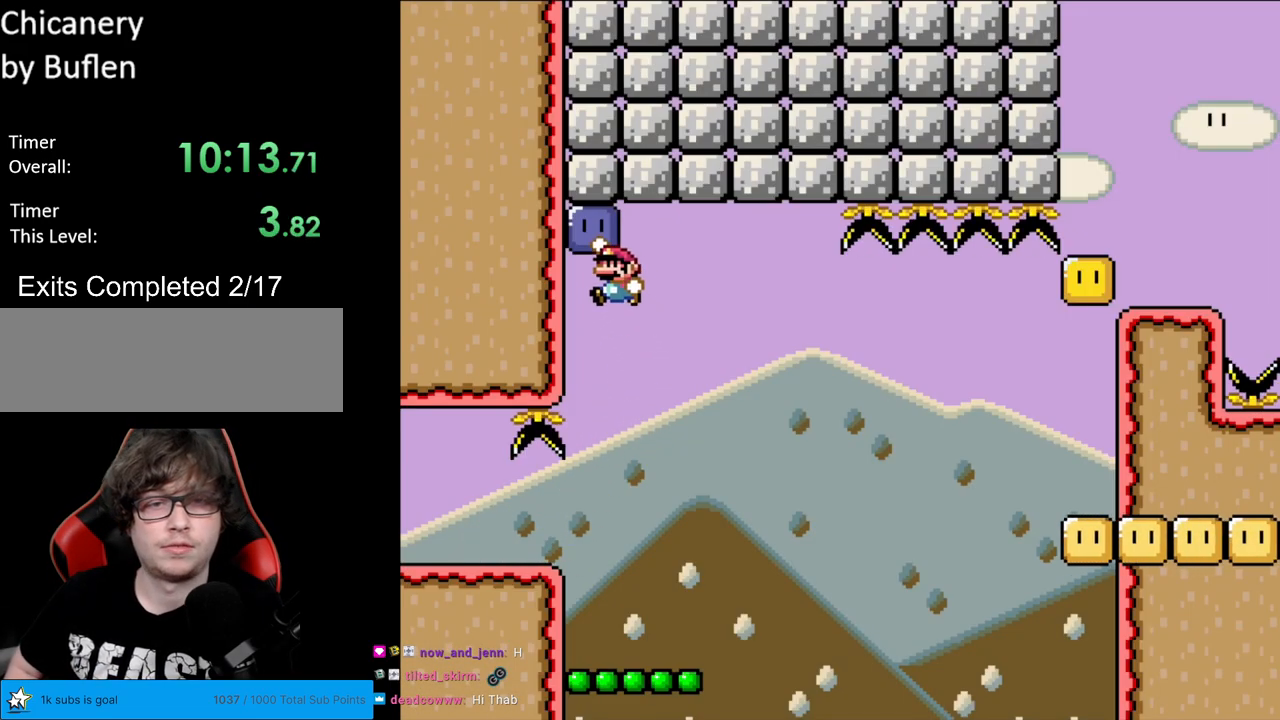
{"buttons": ["B", "Y", "DPAD_RIGHT"], "events": [[267, "DPAD_RIGHT", "down"]]}
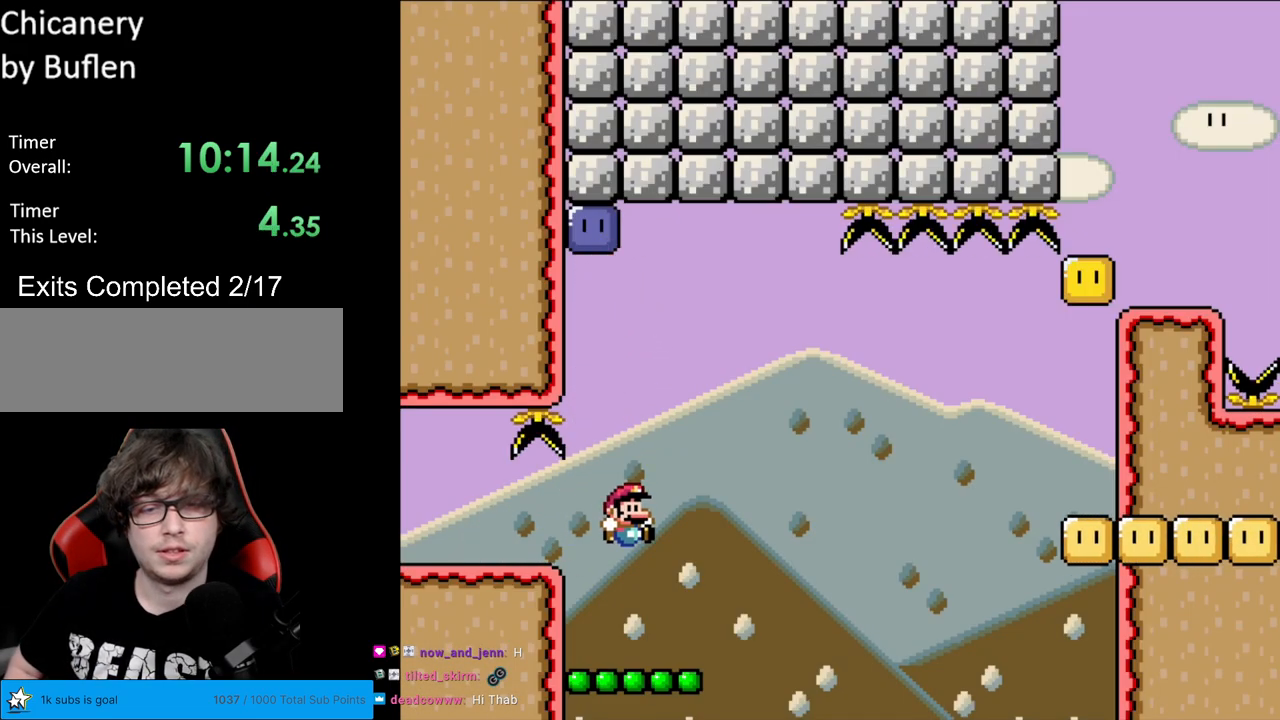
{"buttons": ["B", "Y"], "events": [[100, "DPAD_RIGHT", "up"], [167, "DPAD_LEFT", "down"], [250, "DPAD_LEFT", "up"]]}
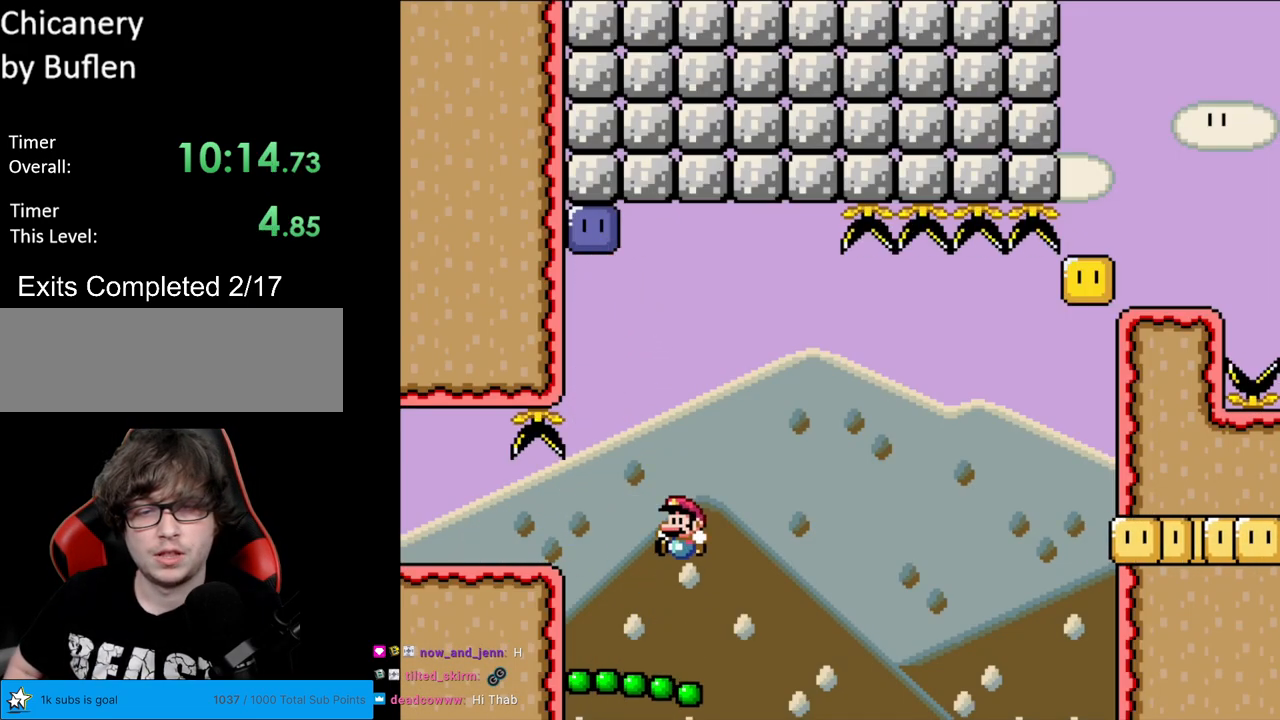
{"buttons": ["B", "DPAD_LEFT"], "events": [[250, "DPAD_LEFT", "down"], [450, "Y", "up"]]}
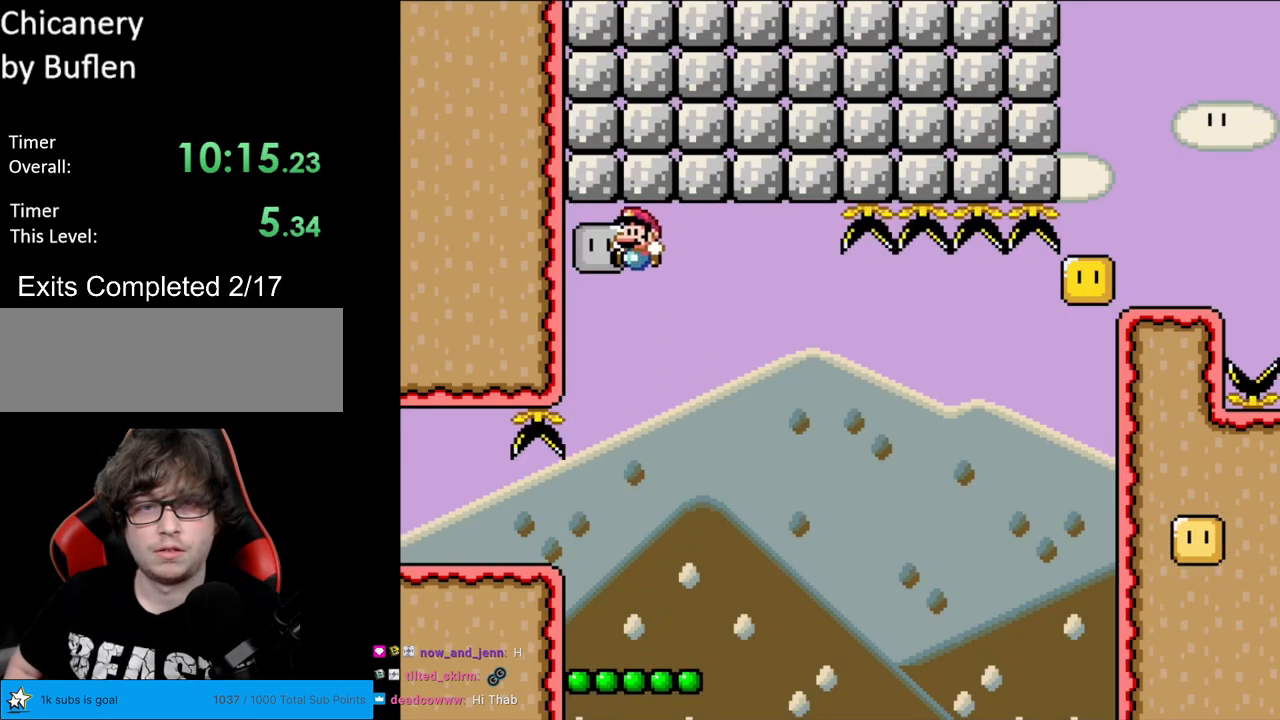
{"buttons": ["B", "Y"], "events": [[50, "Y", "down"], [100, "DPAD_LEFT", "up"], [217, "DPAD_RIGHT", "down"], [400, "DPAD_RIGHT", "up"]]}
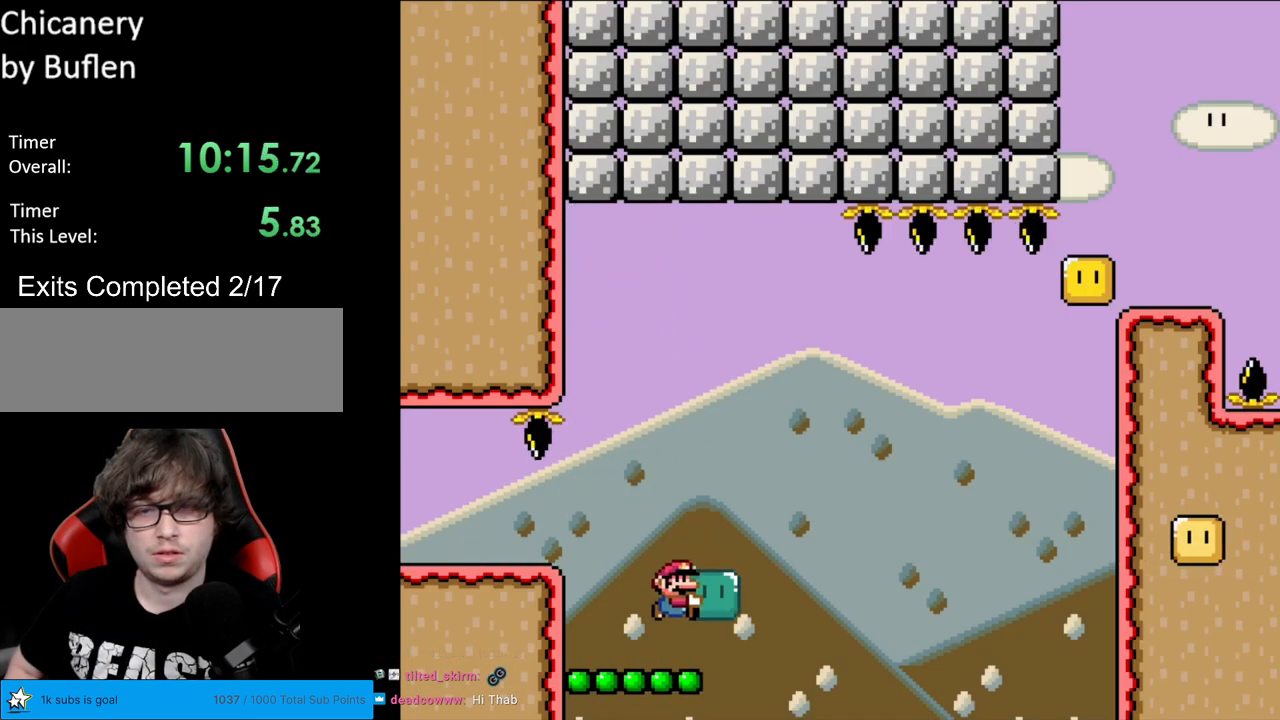
{"buttons": ["B", "Y", "DPAD_RIGHT"], "events": [[67, "DPAD_LEFT", "down"], [183, "DPAD_LEFT", "up"], [250, "DPAD_RIGHT", "down"]]}
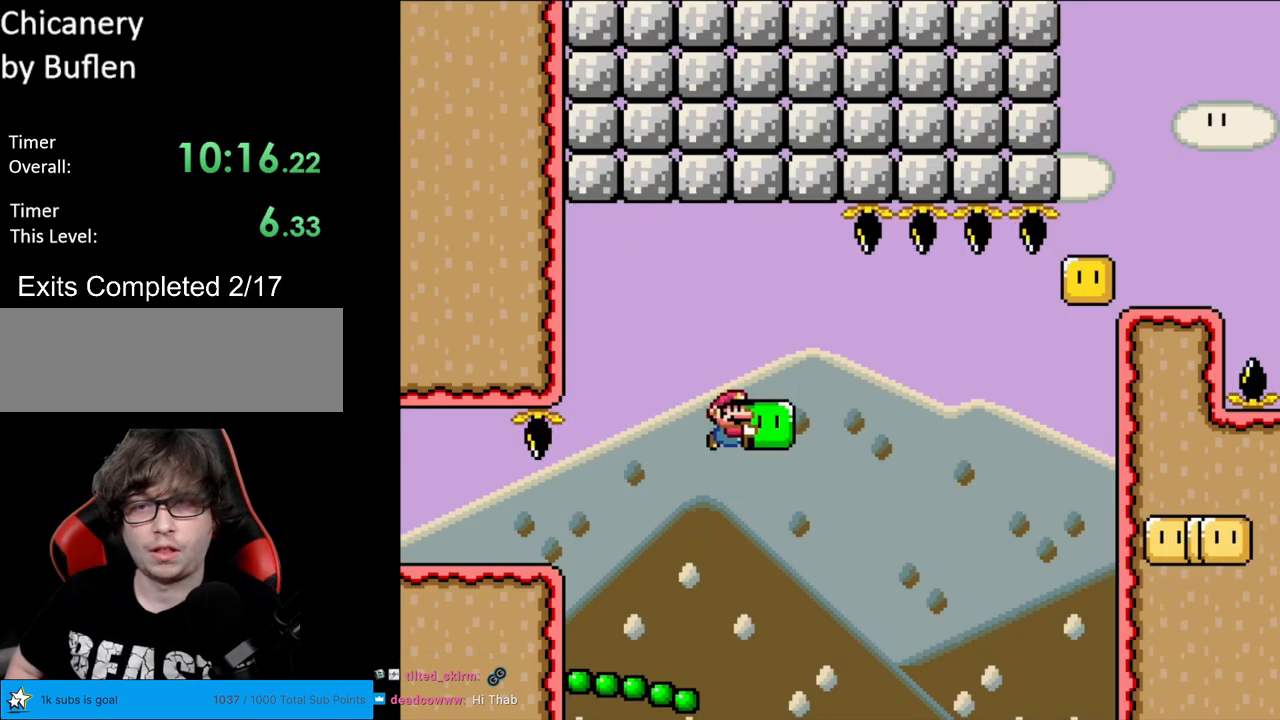
{"buttons": ["B", "Y", "DPAD_RIGHT"], "events": [[50, "B", "up"], [167, "B", "down"]]}
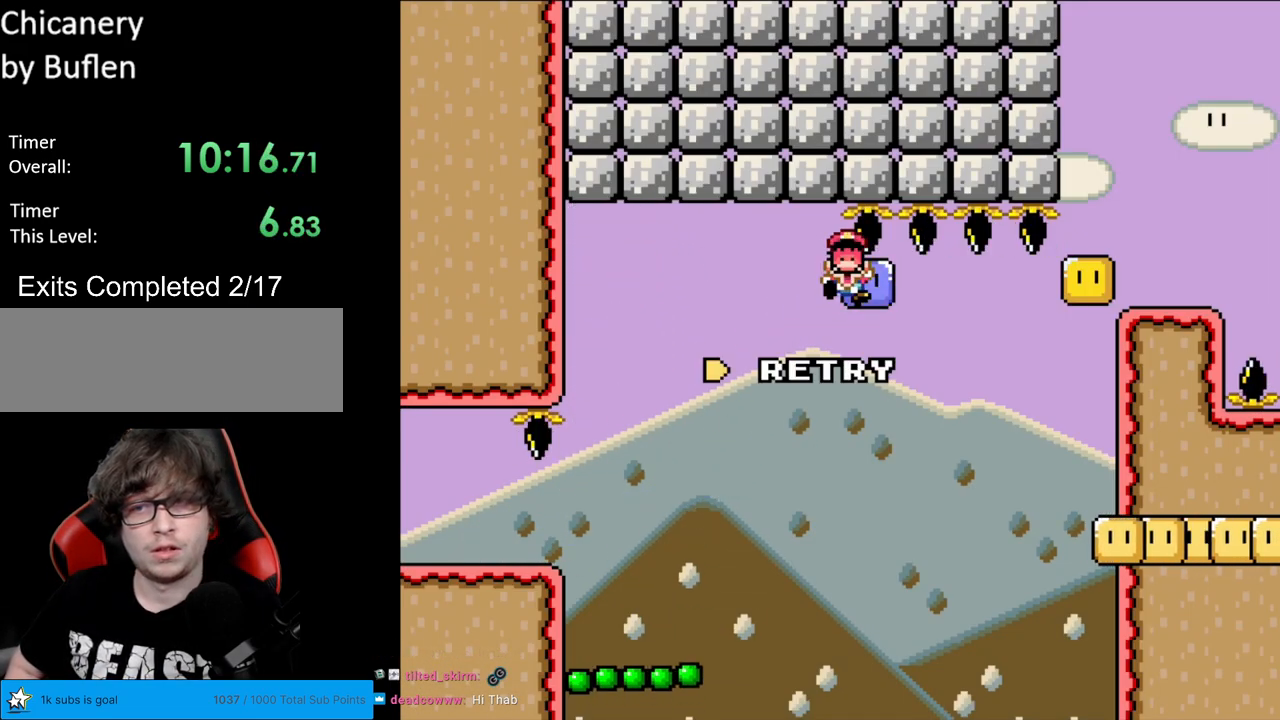
{"buttons": ["Y", "DPAD_RIGHT"], "events": [[200, "B", "up"]]}